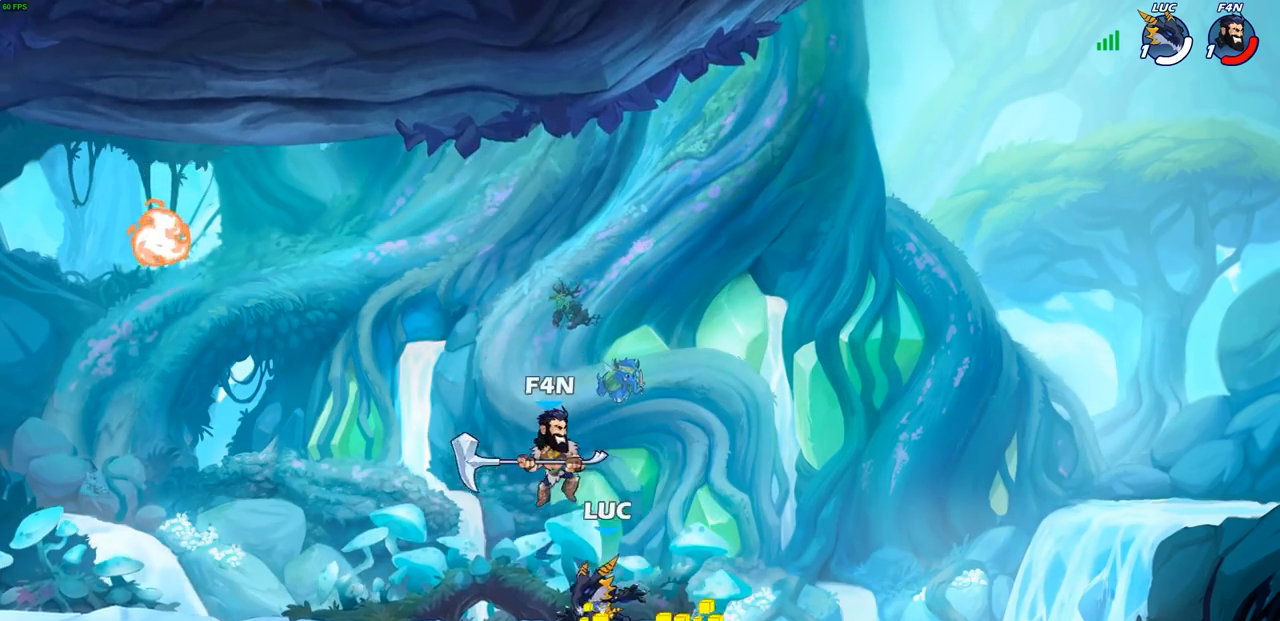
Gameplay with a controller (PlayStation layout); each line is a JSON object with the inputs held at the frame after it. "events" lists button and stick changes between this image and that frame as [ms after this image, input, new state], when the widget could be followed in between.
{"buttons": [], "left_stick": "left", "right_stick": "center", "events": [[17, "CROSS", "up"], [33, "SQUARE", "down"], [33, "right_stick", "left"], [117, "SQUARE", "up"], [117, "left_stick", "center"], [133, "right_stick", "center"], [450, "left_stick", "left"]]}
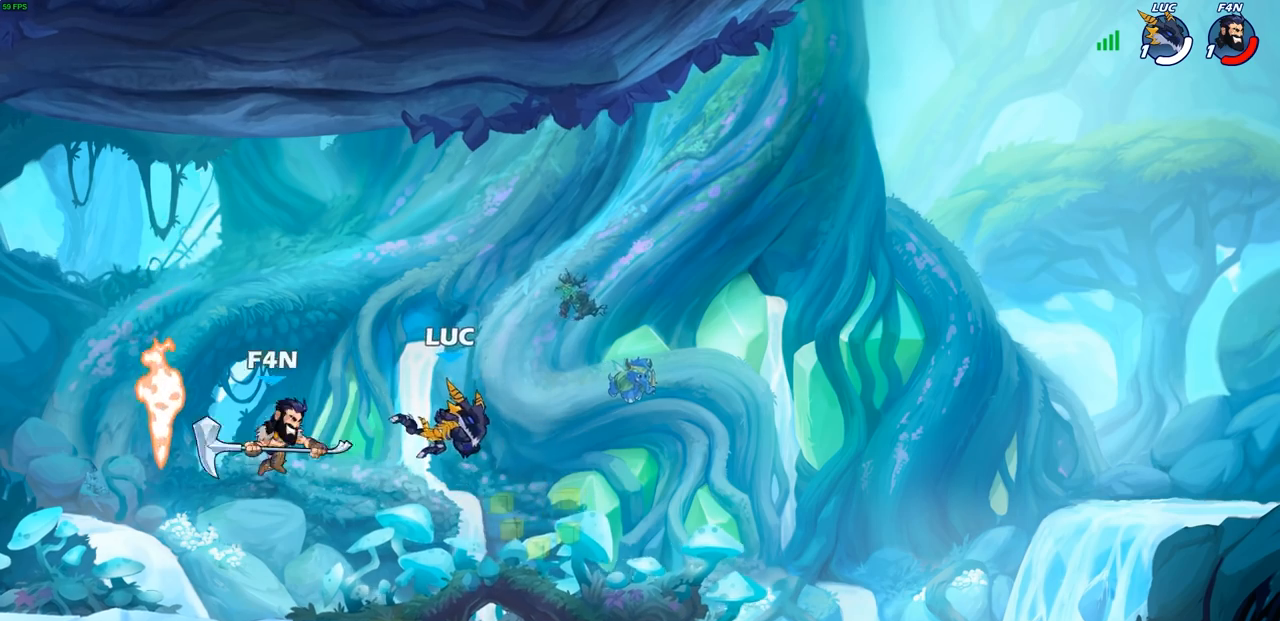
{"buttons": [], "left_stick": "down-right", "right_stick": "center", "events": [[200, "CROSS", "down"], [200, "left_stick", "up"], [317, "CROSS", "up"], [317, "left_stick", "right"], [367, "left_stick", "down-right"]]}
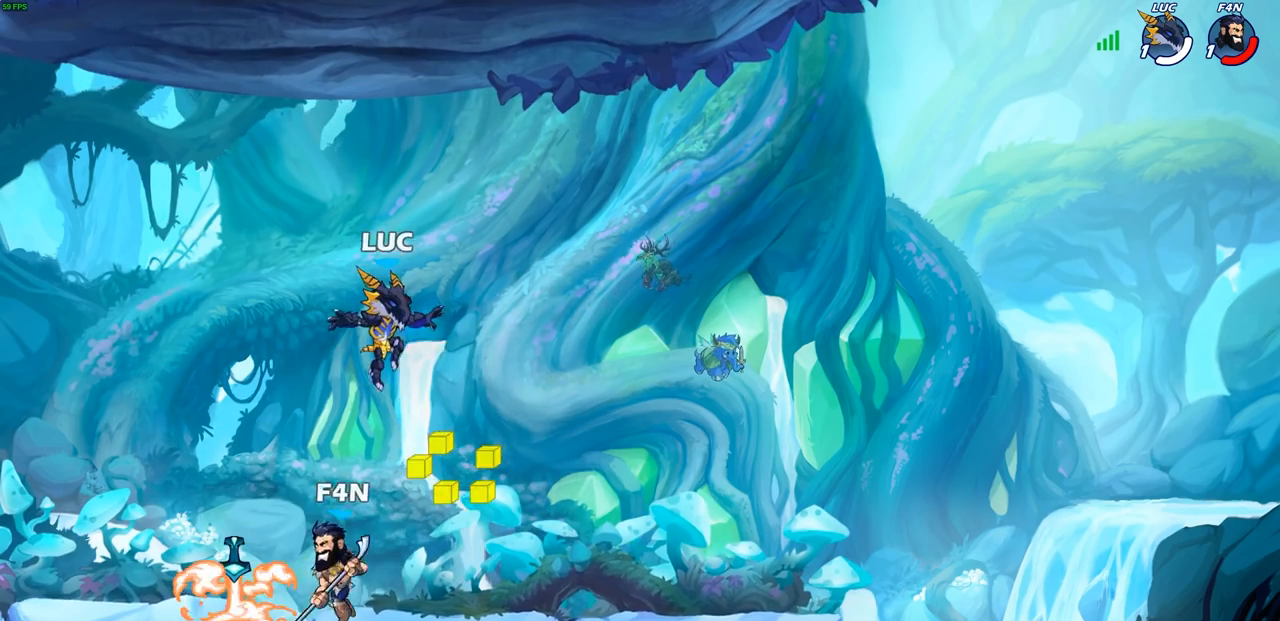
{"buttons": [], "left_stick": "right", "right_stick": "center", "events": [[50, "left_stick", "right"], [100, "SQUARE", "down"], [183, "SQUARE", "up"]]}
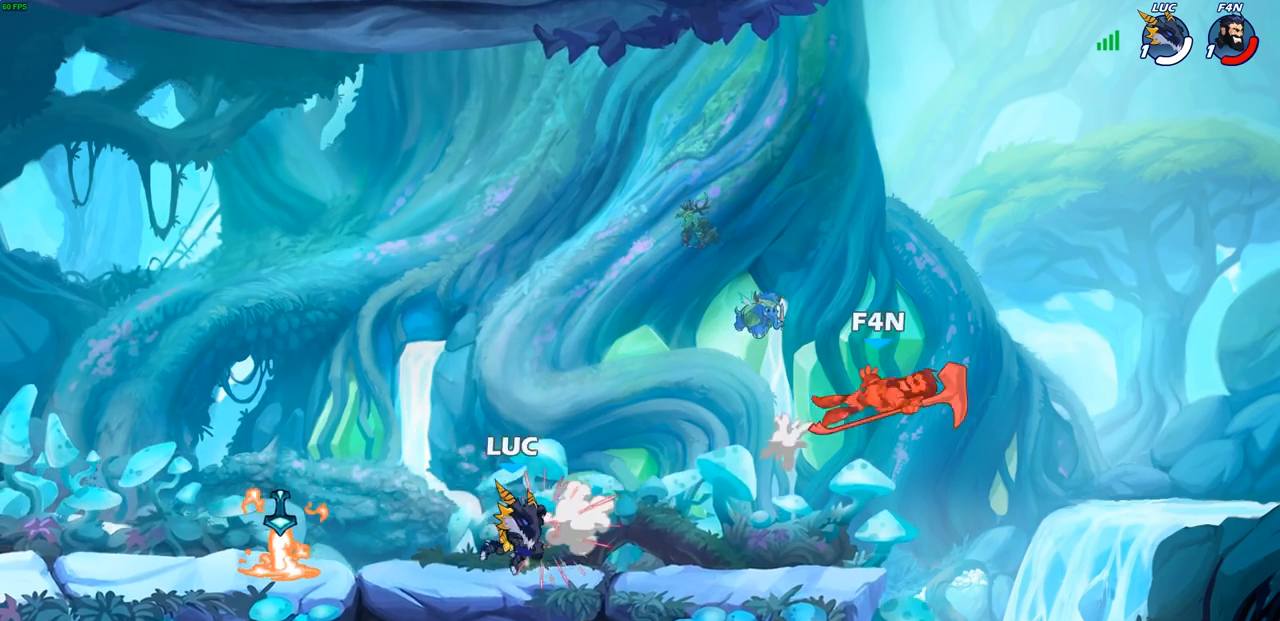
{"buttons": ["CROSS", "R2"], "left_stick": "up-right", "right_stick": "center", "events": [[400, "left_stick", "up-right"], [467, "R2", "down"], [483, "CROSS", "down"]]}
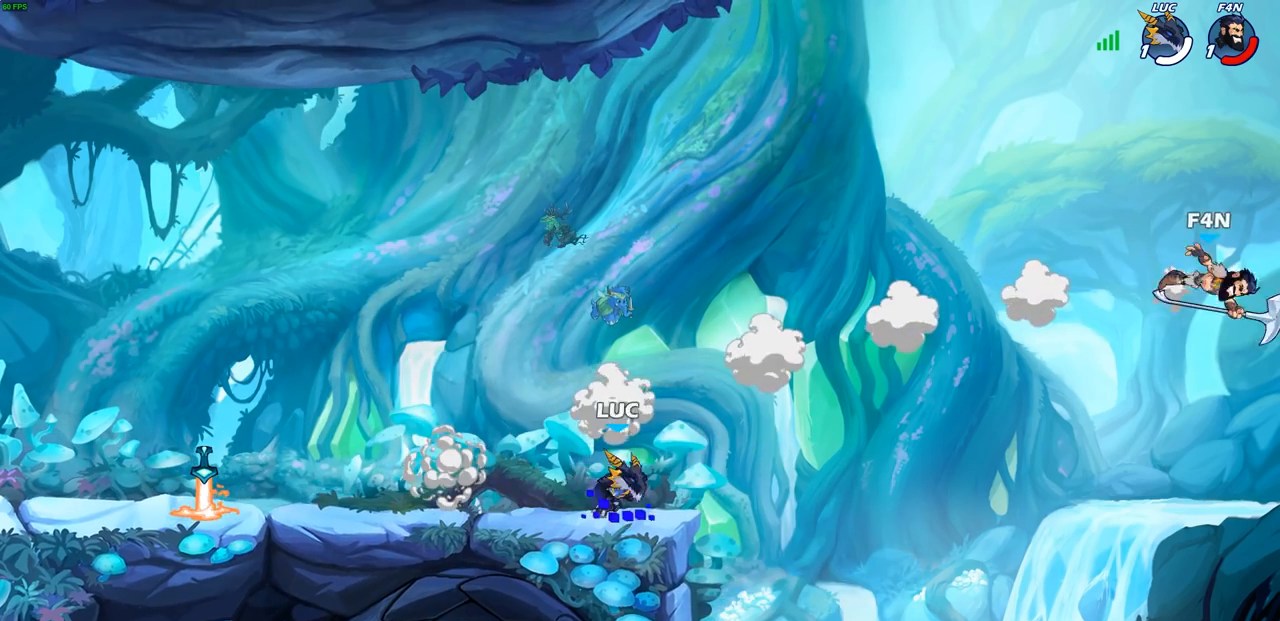
{"buttons": [], "left_stick": "right", "right_stick": "center", "events": [[100, "R2", "up"], [150, "CROSS", "up"], [150, "left_stick", "center"], [300, "CROSS", "down"], [483, "left_stick", "right"], [500, "CROSS", "up"]]}
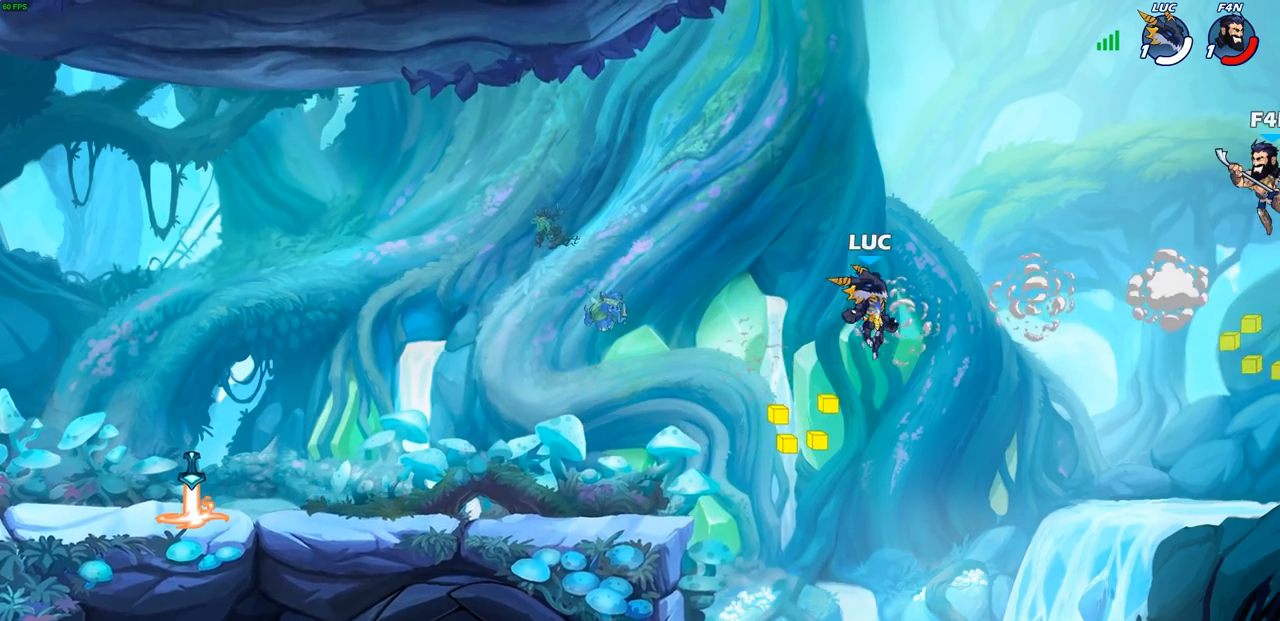
{"buttons": [], "left_stick": "up", "right_stick": "center", "events": [[100, "CROSS", "down"], [283, "CIRCLE", "down"], [333, "CROSS", "up"], [400, "CIRCLE", "up"], [450, "left_stick", "up"]]}
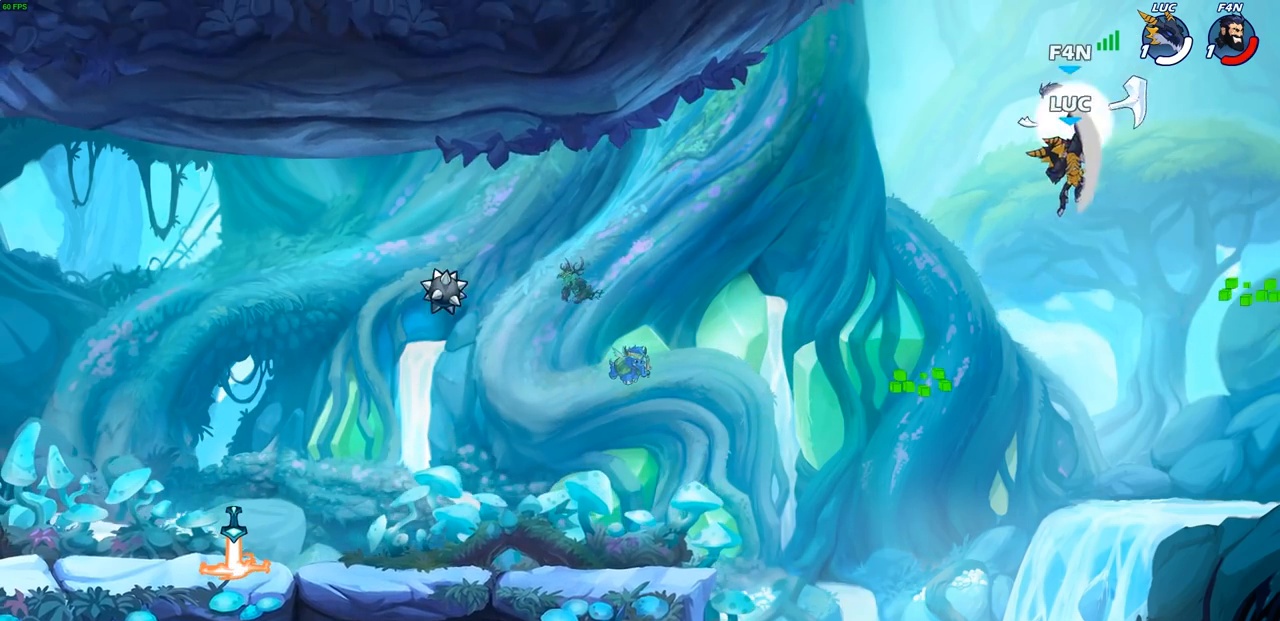
{"buttons": [], "left_stick": "left", "right_stick": "center", "events": [[33, "left_stick", "left"]]}
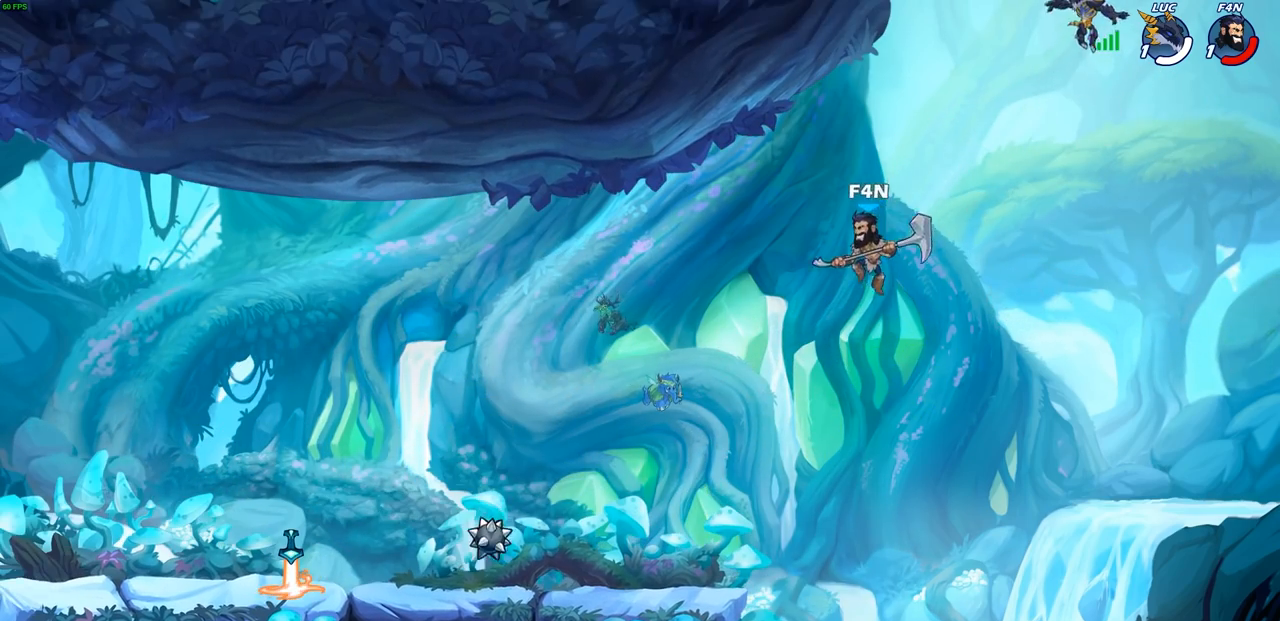
{"buttons": [], "left_stick": "down-left", "right_stick": "center", "events": [[33, "left_stick", "down-left"]]}
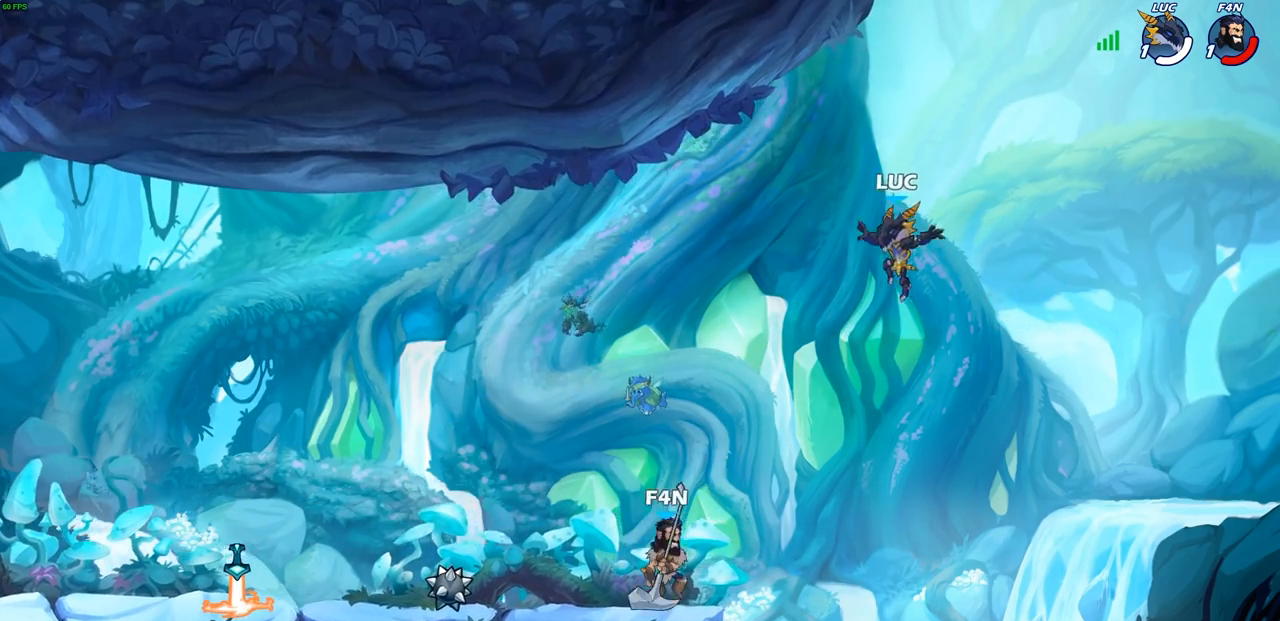
{"buttons": ["R2"], "left_stick": "left", "right_stick": "center", "events": [[150, "left_stick", "up-left"], [200, "R2", "down"], [400, "left_stick", "left"]]}
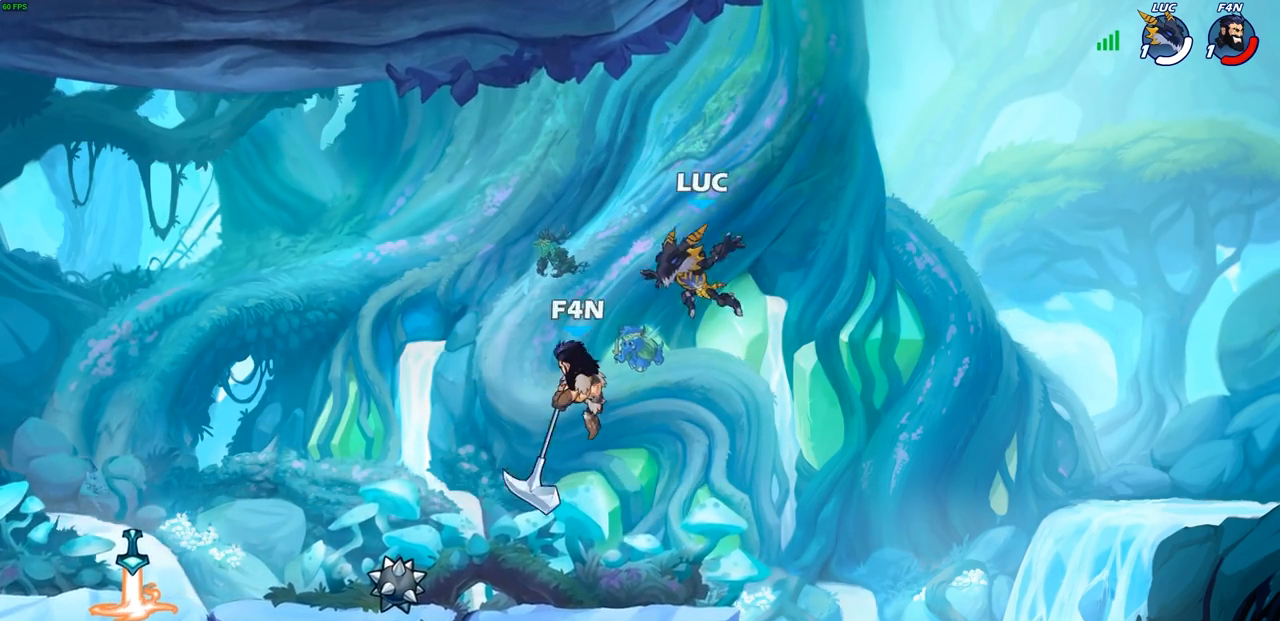
{"buttons": [], "left_stick": "right", "right_stick": "center", "events": [[33, "left_stick", "down-left"], [50, "R2", "up"], [167, "left_stick", "left"], [200, "SQUARE", "down"], [283, "SQUARE", "up"], [417, "left_stick", "down-right"], [467, "left_stick", "right"]]}
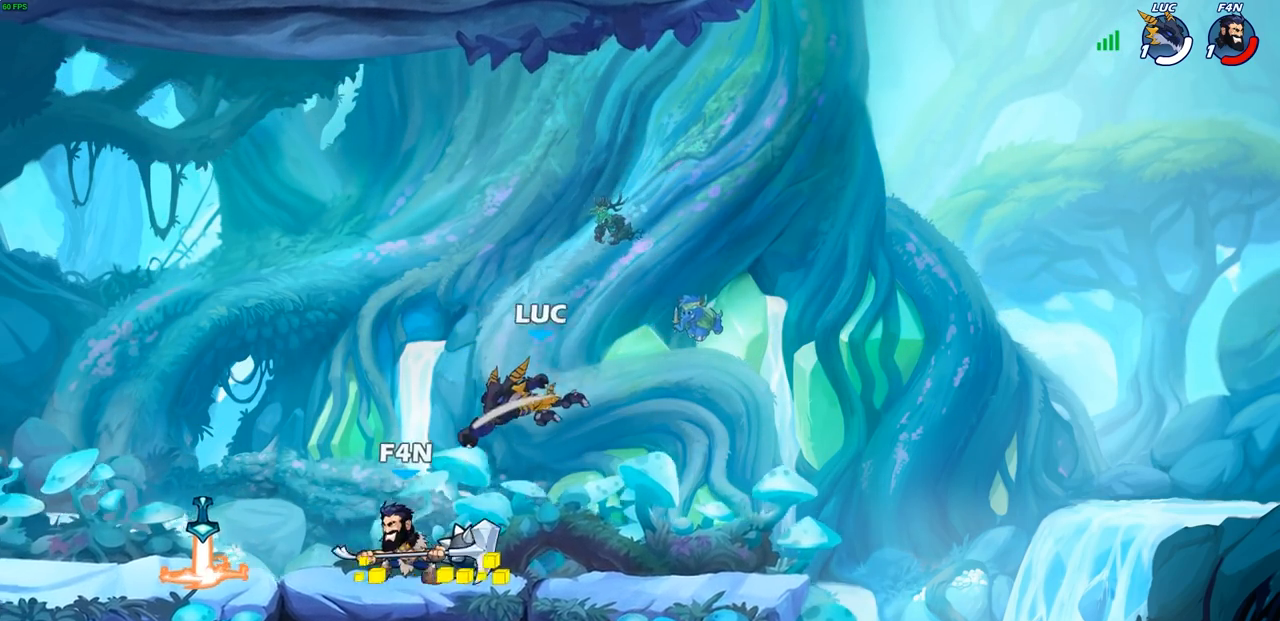
{"buttons": [], "left_stick": "left", "right_stick": "center", "events": [[217, "CROSS", "down"], [283, "R1", "down"], [367, "CROSS", "up"], [400, "left_stick", "up"], [433, "R1", "up"], [500, "left_stick", "left"]]}
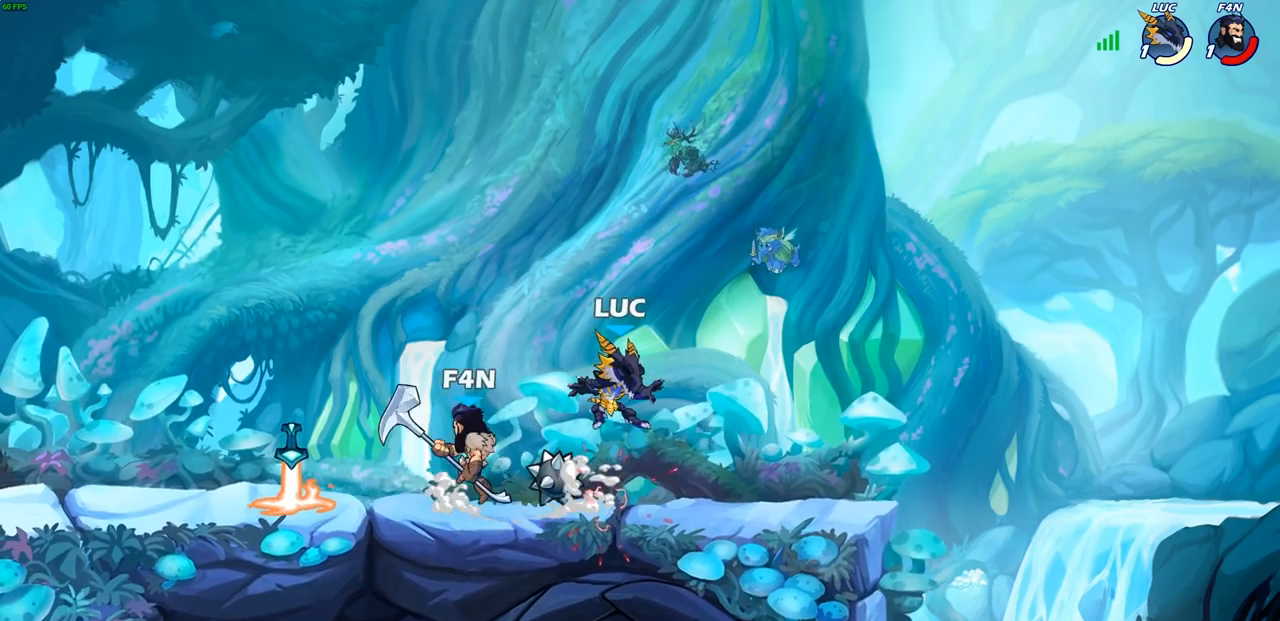
{"buttons": [], "left_stick": "center", "right_stick": "center", "events": [[33, "left_stick", "up"], [67, "CROSS", "down"], [67, "left_stick", "right"], [133, "R2", "down"], [200, "CROSS", "up"], [233, "left_stick", "up"], [333, "left_stick", "left"], [350, "R2", "up"], [417, "left_stick", "center"]]}
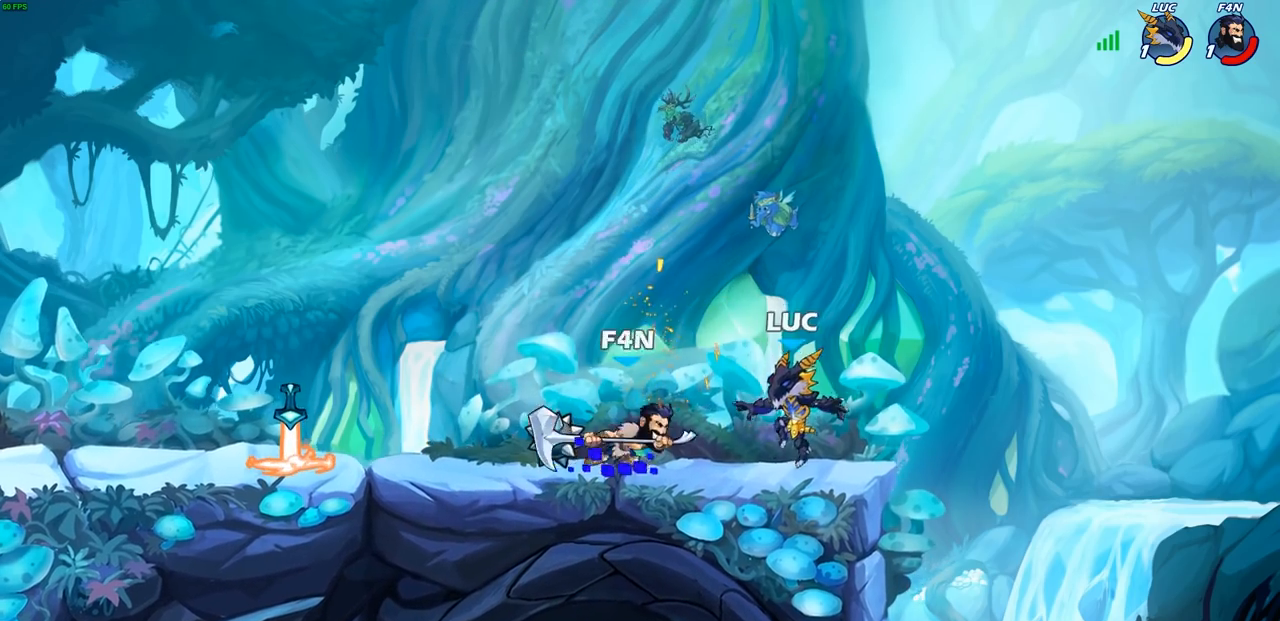
{"buttons": [], "left_stick": "down-left", "right_stick": "center", "events": [[33, "CROSS", "down"], [50, "left_stick", "right"], [183, "CROSS", "up"], [200, "left_stick", "left"], [283, "left_stick", "down-left"]]}
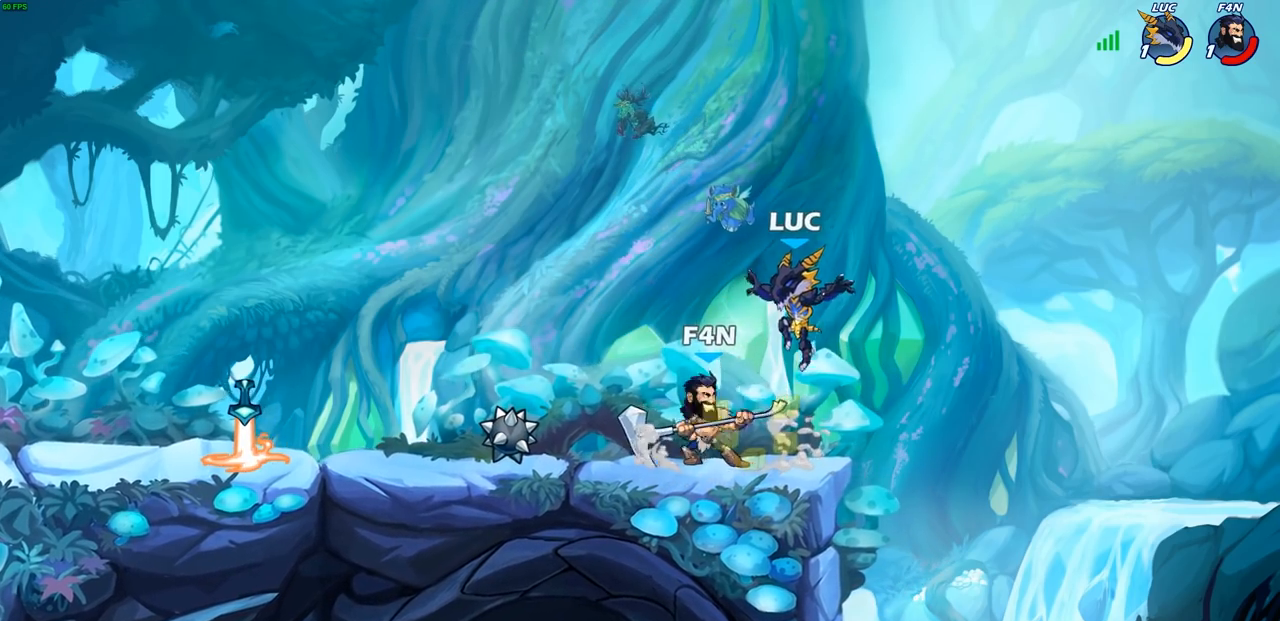
{"buttons": [], "left_stick": "up-right", "right_stick": "center", "events": [[17, "R2", "down"], [17, "SQUARE", "down"], [100, "SQUARE", "up"], [133, "R2", "up"], [133, "left_stick", "center"], [367, "left_stick", "up-right"]]}
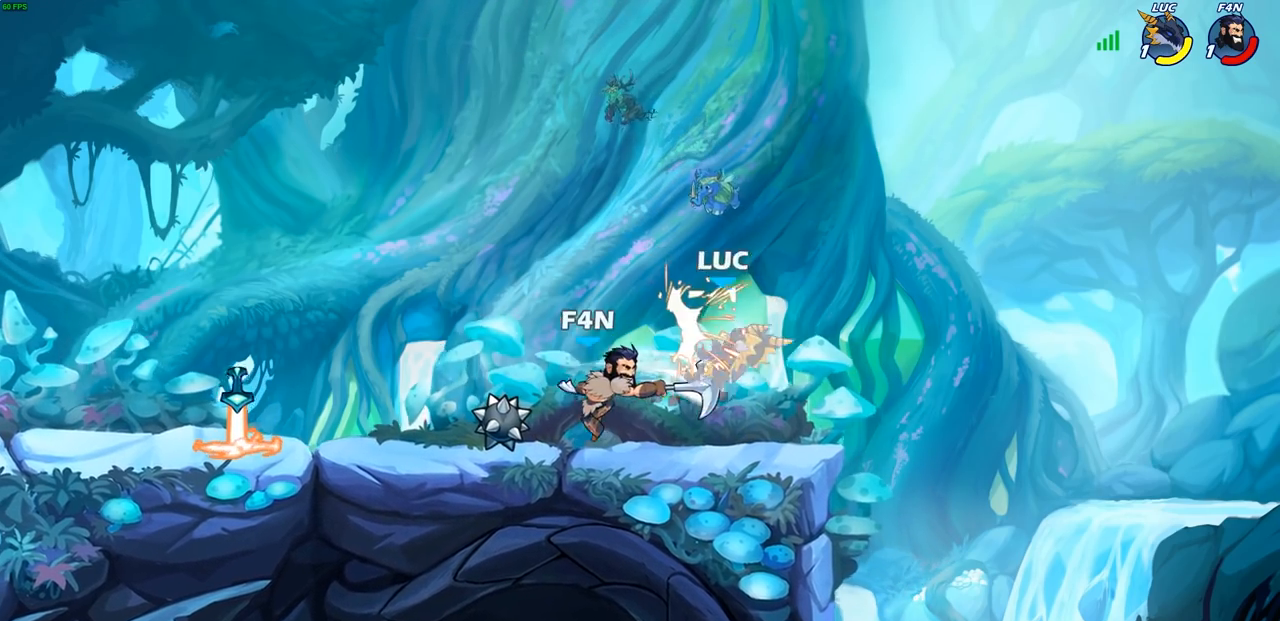
{"buttons": [], "left_stick": "left", "right_stick": "center", "events": [[17, "CROSS", "down"], [133, "CROSS", "up"], [133, "left_stick", "up-left"], [250, "CROSS", "down"], [250, "left_stick", "up-right"], [417, "left_stick", "up-left"], [433, "CROSS", "up"], [483, "left_stick", "left"]]}
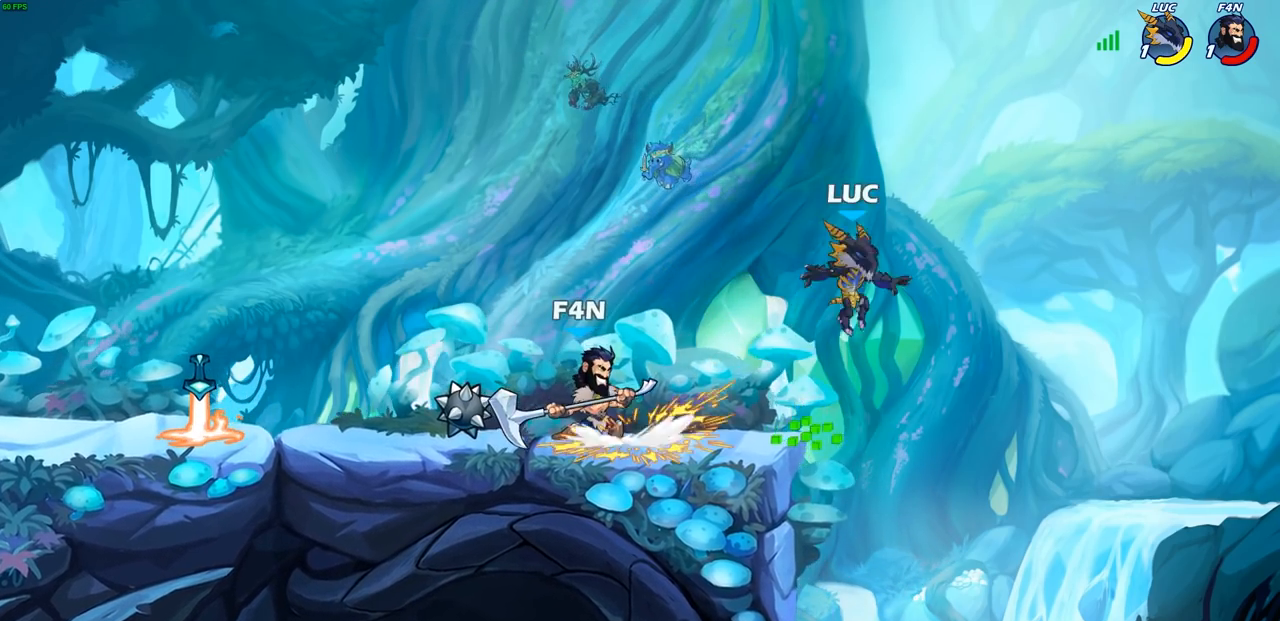
{"buttons": [], "left_stick": "right", "right_stick": "center", "events": [[267, "left_stick", "down-left"], [417, "left_stick", "right"]]}
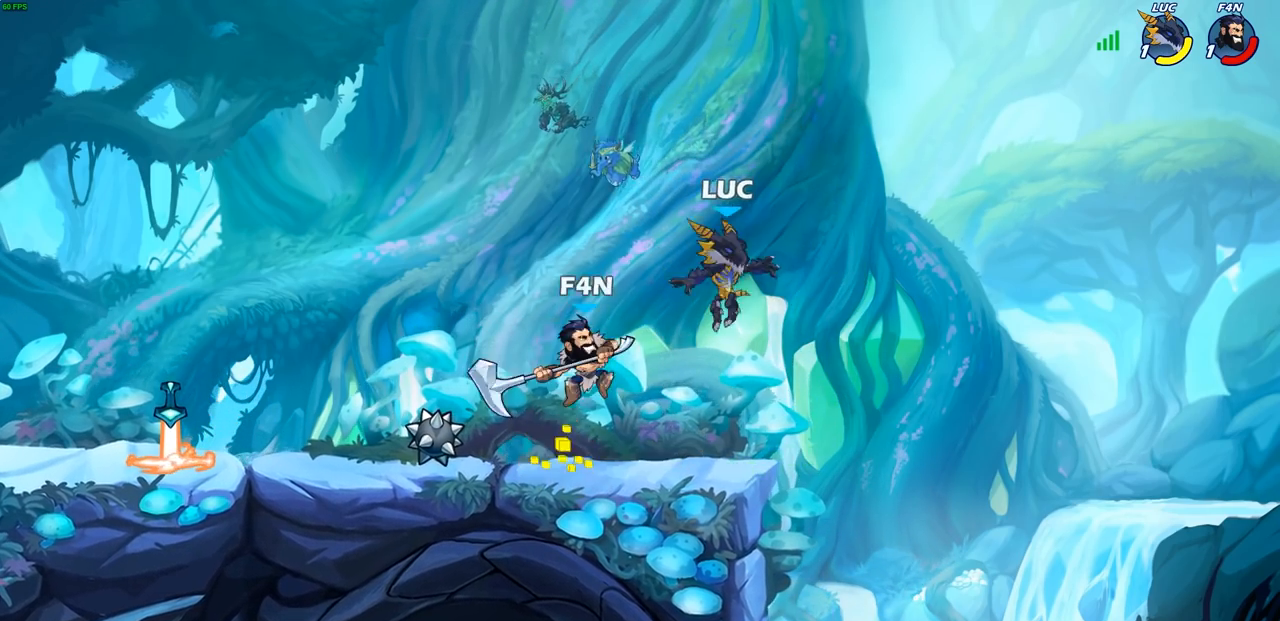
{"buttons": ["CIRCLE"], "left_stick": "left", "right_stick": "center", "events": [[133, "left_stick", "left"], [383, "CROSS", "down"], [450, "CIRCLE", "down"], [467, "CROSS", "up"]]}
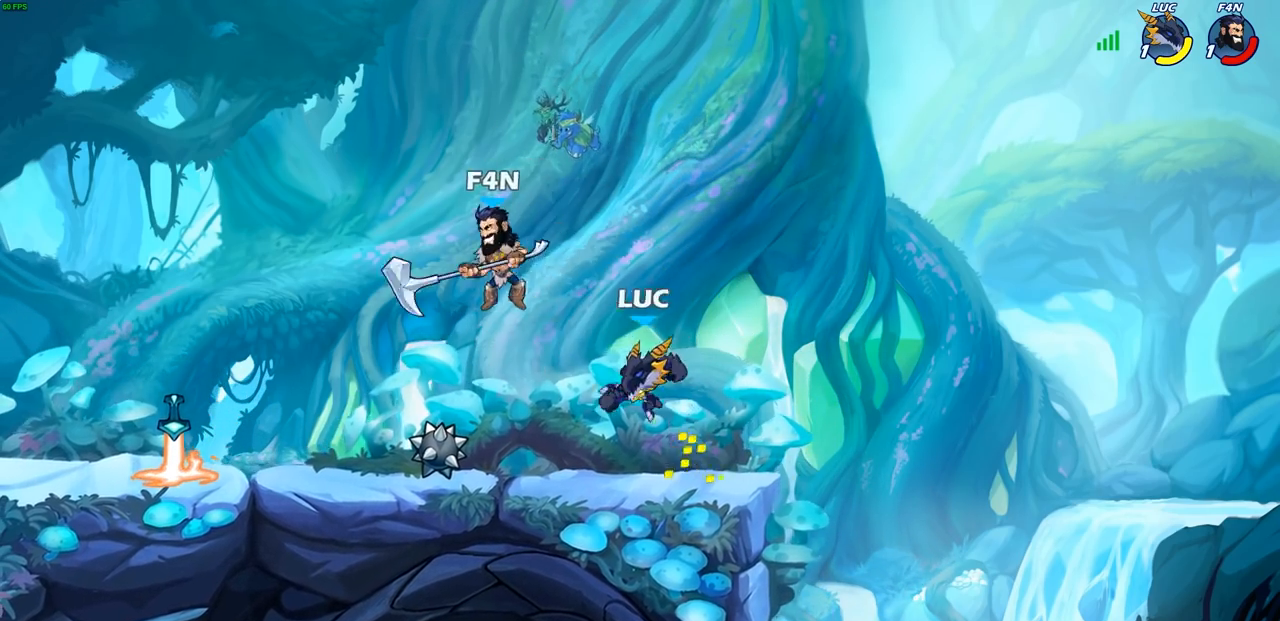
{"buttons": [], "left_stick": "right", "right_stick": "center", "events": [[50, "CIRCLE", "up"], [400, "left_stick", "center"], [467, "left_stick", "right"]]}
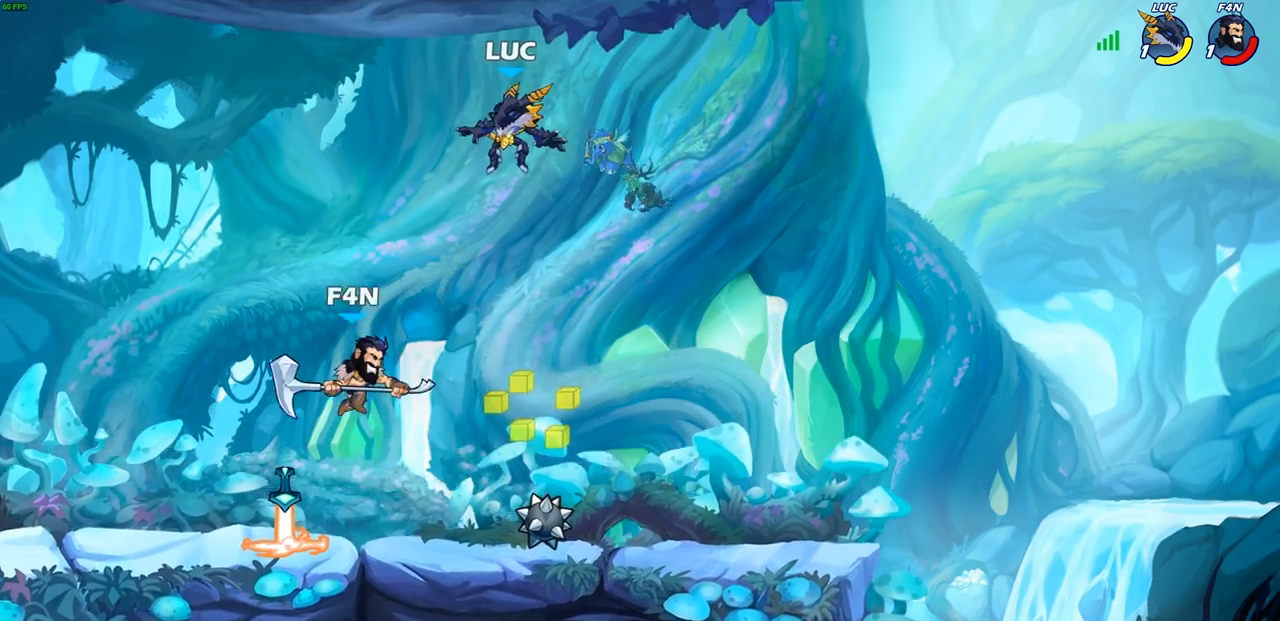
{"buttons": ["R2"], "left_stick": "up", "right_stick": "center", "events": [[67, "left_stick", "down-right"], [383, "left_stick", "right"], [483, "R2", "down"], [500, "left_stick", "up"]]}
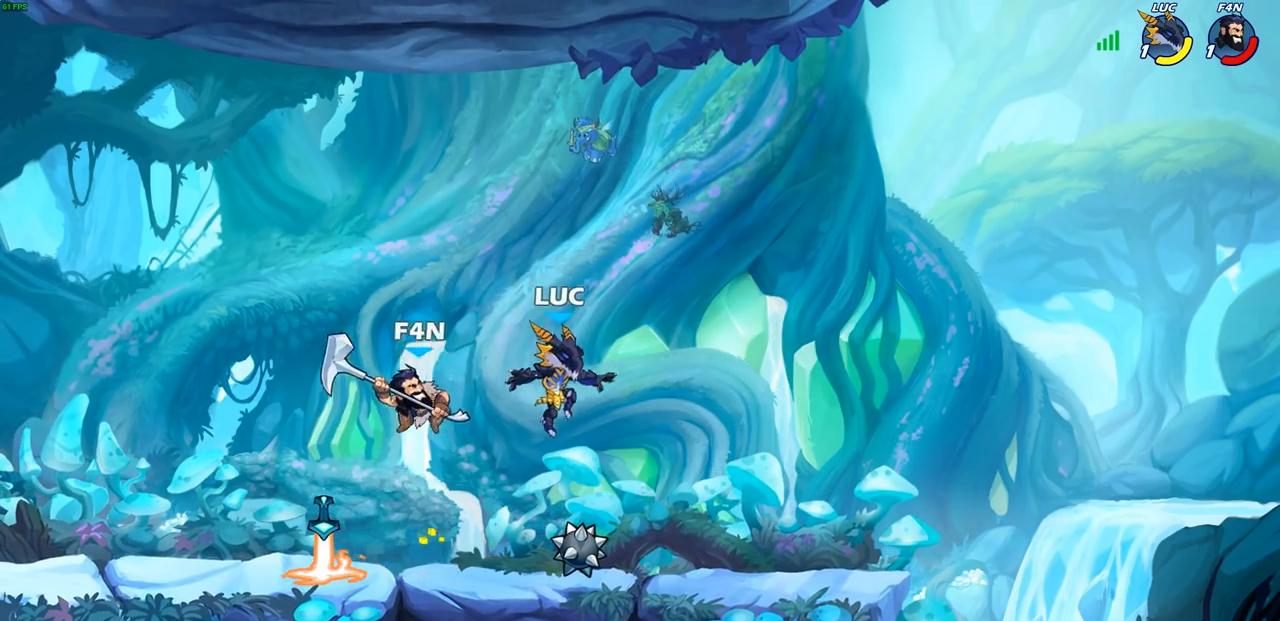
{"buttons": [], "left_stick": "down-left", "right_stick": "center", "events": [[117, "left_stick", "left"], [217, "R2", "up"], [283, "left_stick", "down-left"]]}
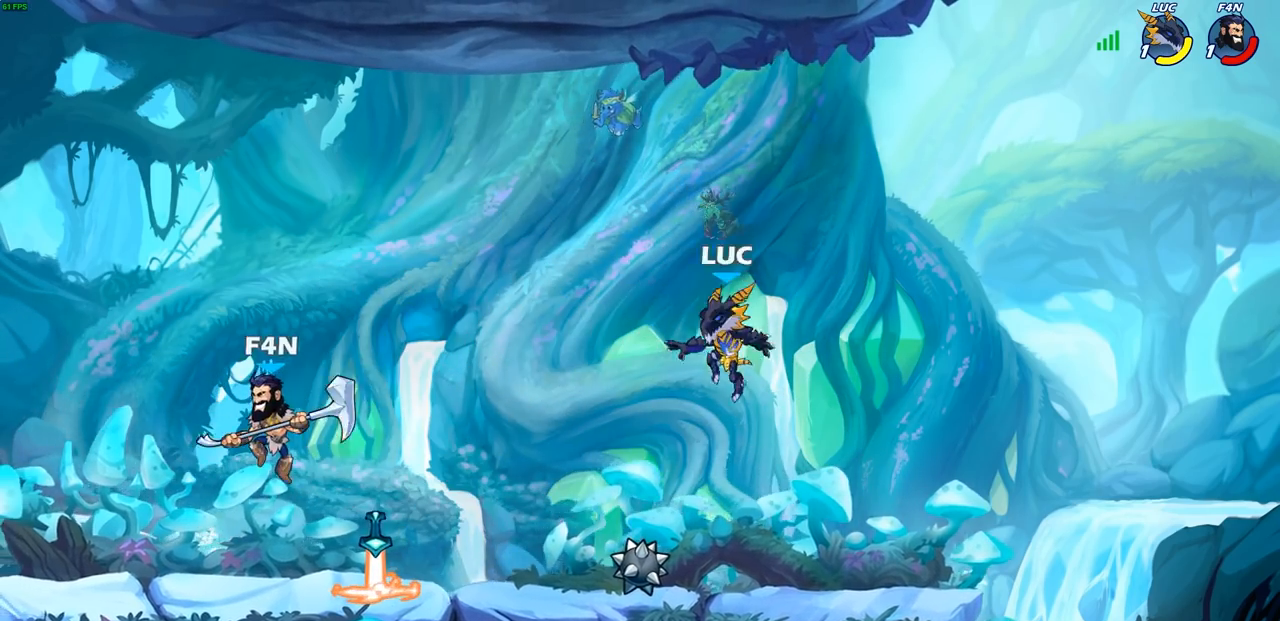
{"buttons": ["CROSS", "CIRCLE"], "left_stick": "center", "right_stick": "center", "events": [[167, "R1", "down"], [200, "CROSS", "down"], [200, "left_stick", "center"], [283, "R1", "up"], [333, "CROSS", "up"], [417, "CROSS", "down"], [500, "CIRCLE", "down"]]}
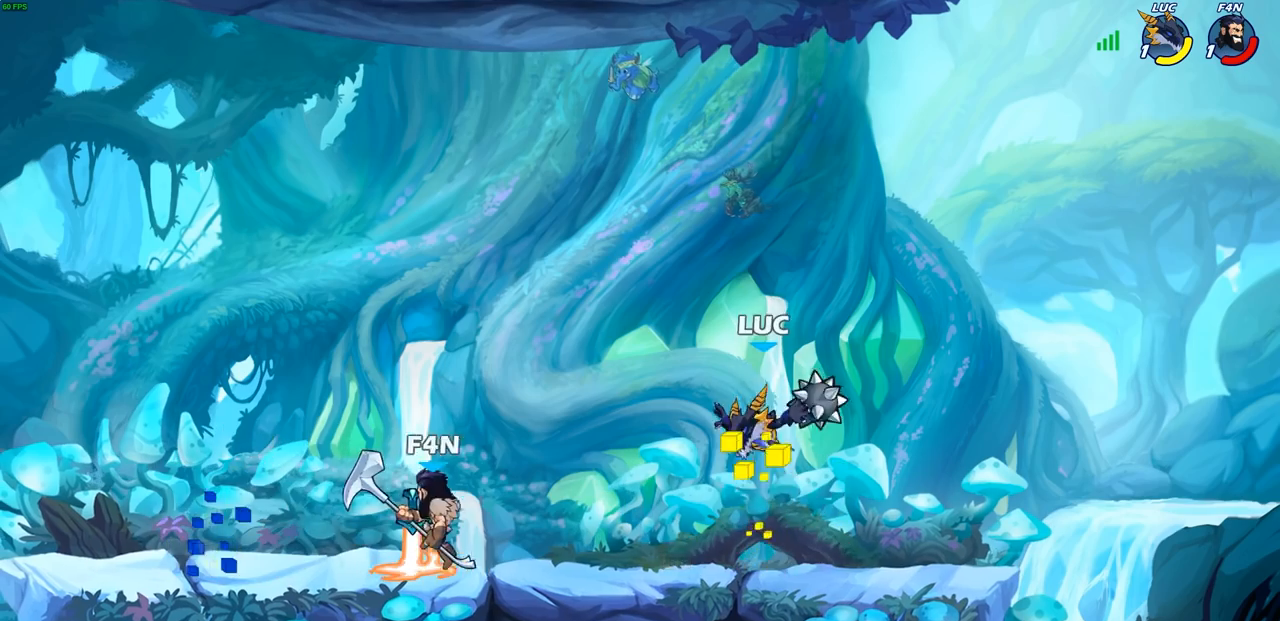
{"buttons": [], "left_stick": "center", "right_stick": "center", "events": [[17, "CROSS", "up"], [200, "left_stick", "right"], [317, "left_stick", "down-left"], [367, "CIRCLE", "up"], [467, "left_stick", "center"]]}
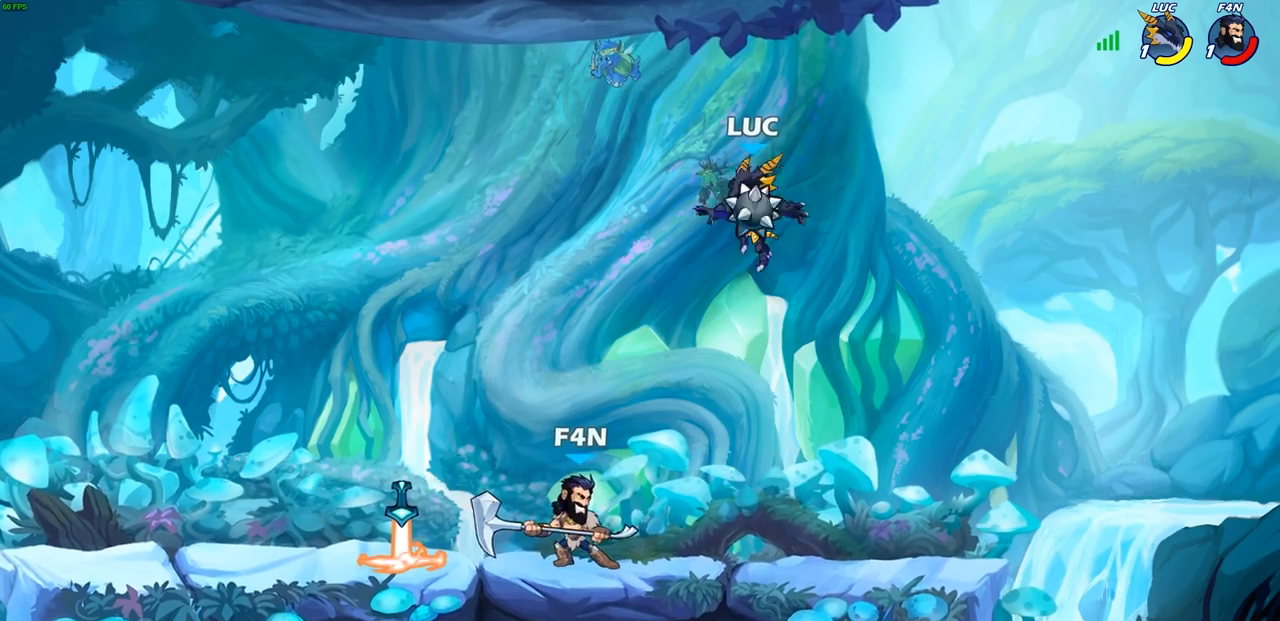
{"buttons": [], "left_stick": "right", "right_stick": "center", "events": [[250, "left_stick", "down"], [383, "left_stick", "right"]]}
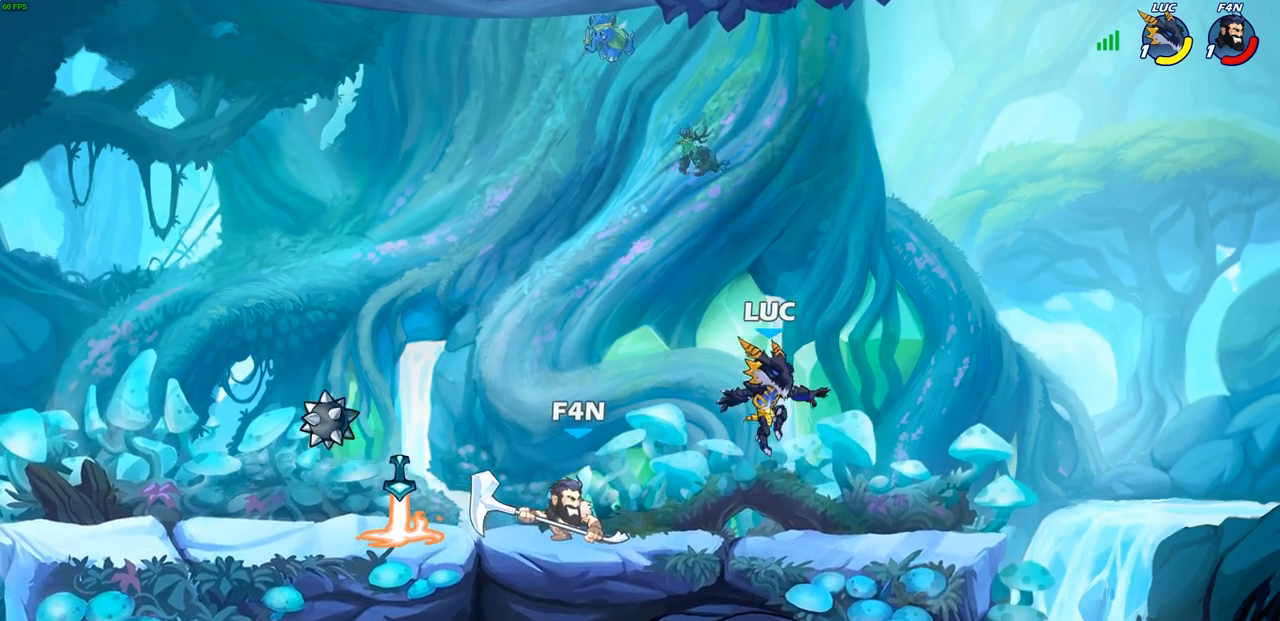
{"buttons": [], "left_stick": "left", "right_stick": "center", "events": [[50, "left_stick", "up-left"], [217, "left_stick", "right"], [400, "left_stick", "left"]]}
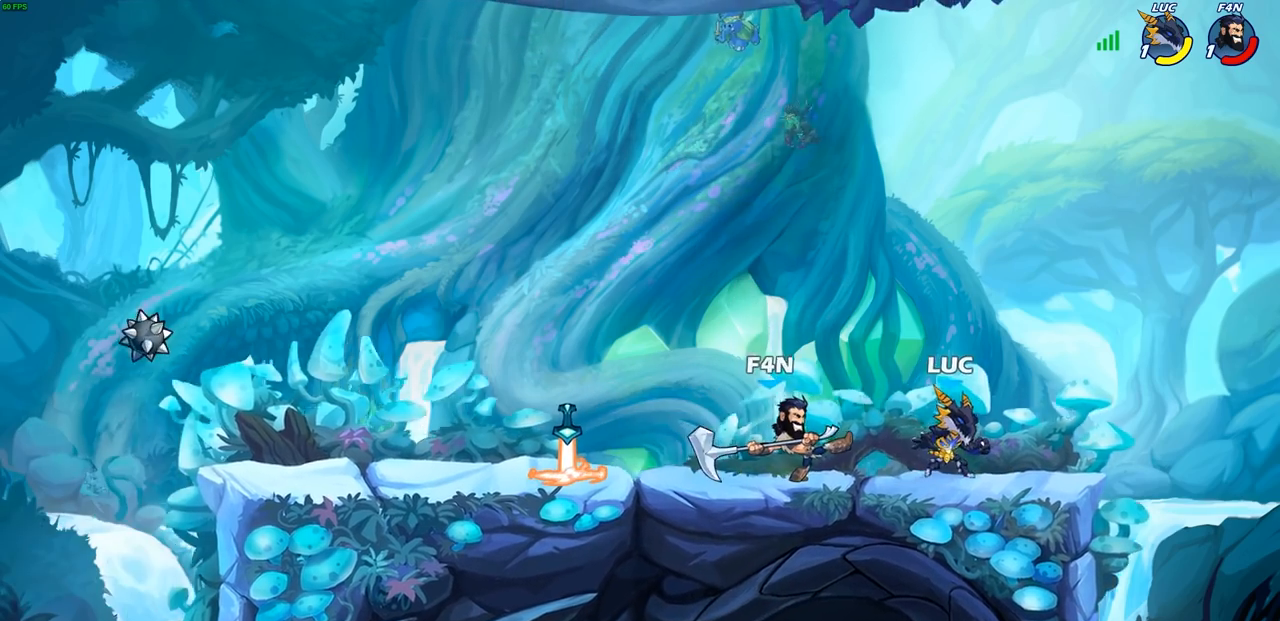
{"buttons": [], "left_stick": "left", "right_stick": "center", "events": [[100, "R2", "down"], [100, "left_stick", "down-left"], [133, "SQUARE", "down"], [217, "R2", "up"], [233, "SQUARE", "up"], [267, "left_stick", "center"], [350, "CROSS", "down"], [383, "CROSS", "up"], [383, "left_stick", "left"]]}
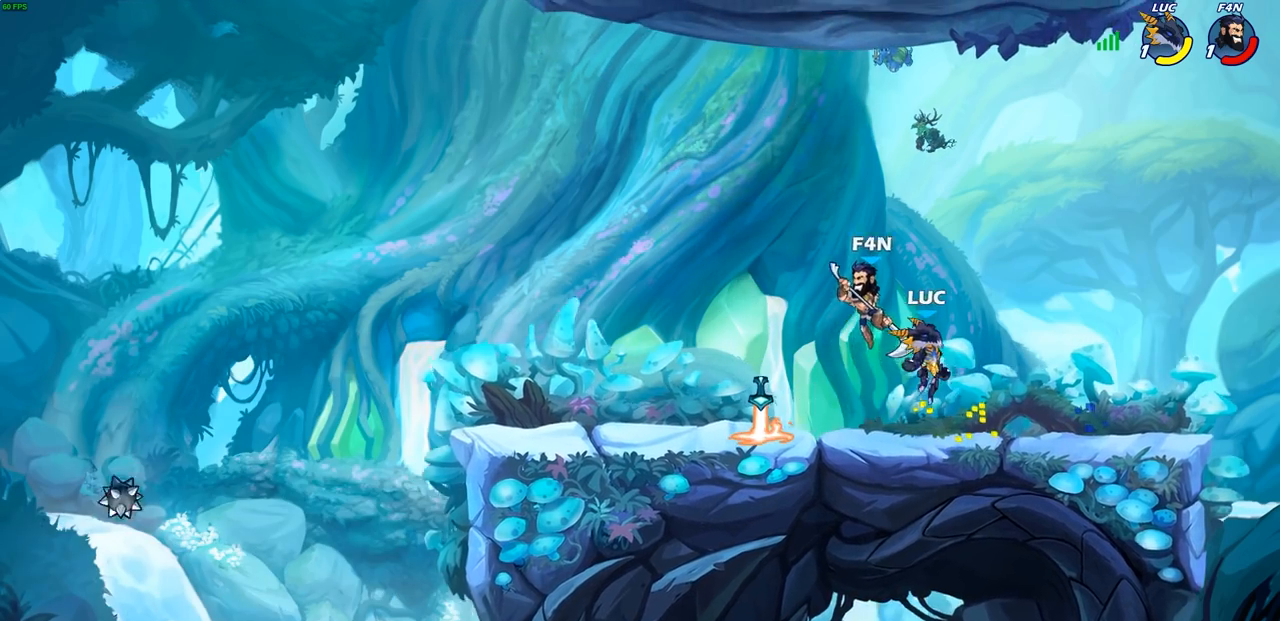
{"buttons": [], "left_stick": "up-left", "right_stick": "center", "events": [[33, "left_stick", "center"], [117, "CROSS", "down"], [117, "left_stick", "left"], [133, "CROSS", "up"], [233, "left_stick", "down-left"], [233, "right_stick", "left"], [267, "SQUARE", "down"], [333, "SQUARE", "up"], [333, "right_stick", "center"], [500, "left_stick", "up-left"]]}
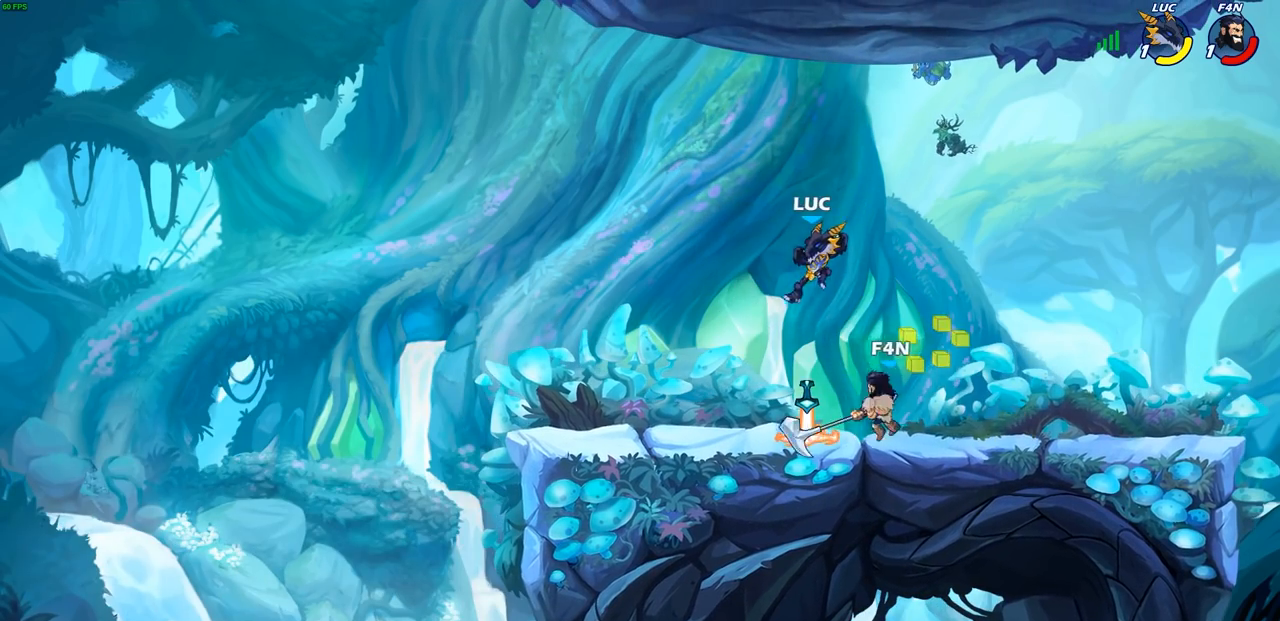
{"buttons": [], "left_stick": "left", "right_stick": "center", "events": [[67, "left_stick", "center"], [200, "left_stick", "left"]]}
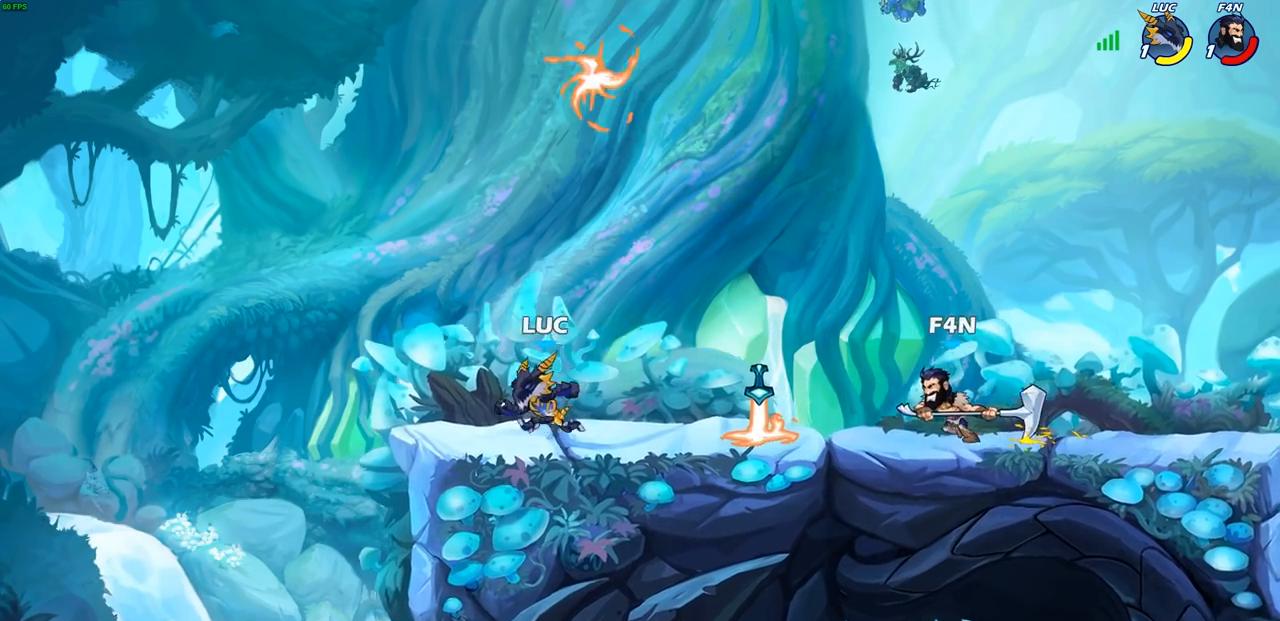
{"buttons": ["R1"], "left_stick": "left", "right_stick": "center", "events": [[17, "left_stick", "up-right"], [117, "CROSS", "down"], [233, "CROSS", "up"], [300, "CROSS", "down"], [417, "left_stick", "up-left"], [483, "CROSS", "up"], [483, "left_stick", "left"], [500, "R1", "down"]]}
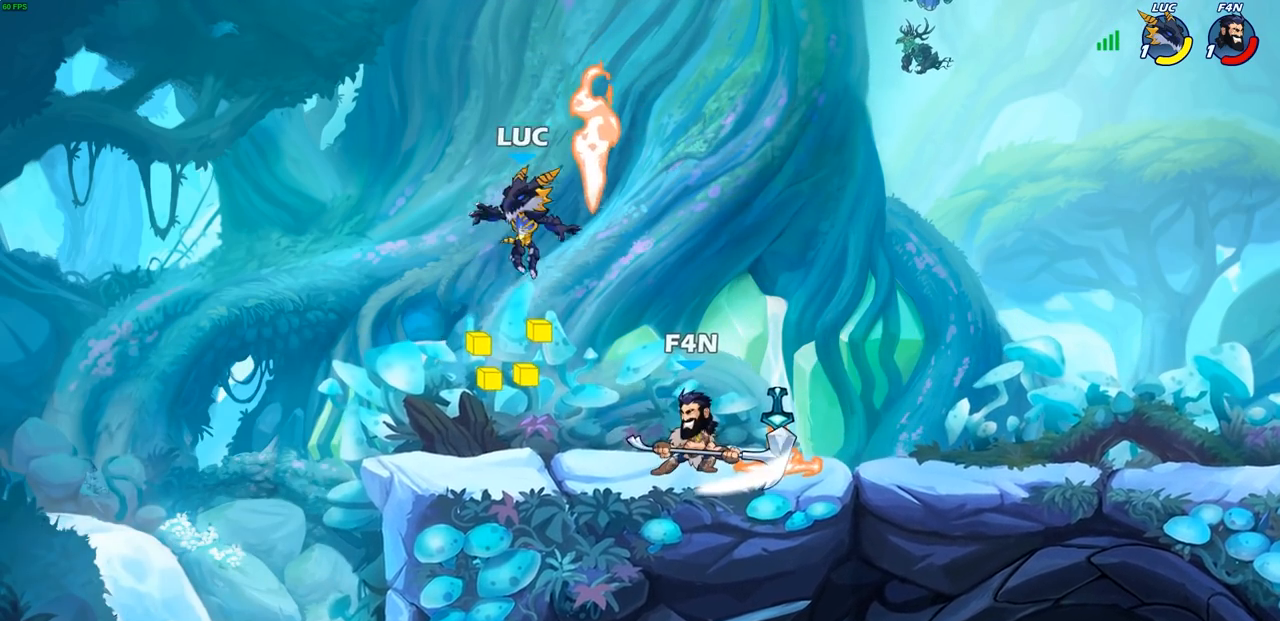
{"buttons": [], "left_stick": "right", "right_stick": "center", "events": [[17, "left_stick", "down-left"], [117, "R1", "up"], [200, "left_stick", "left"], [500, "left_stick", "right"]]}
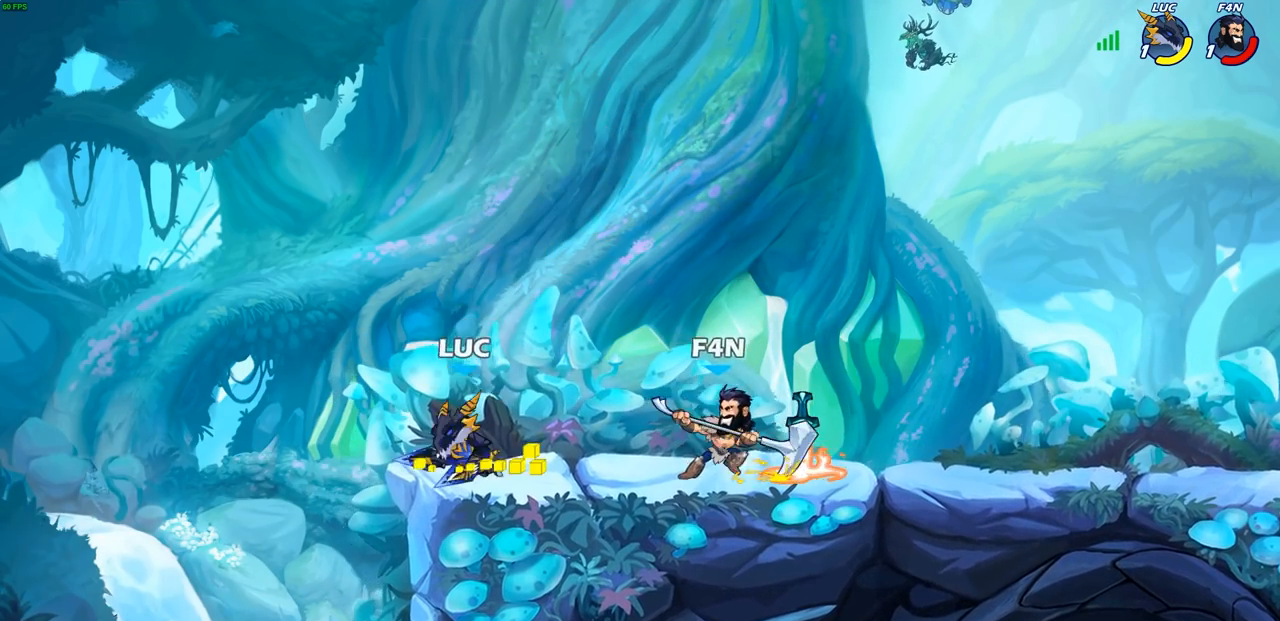
{"buttons": [], "left_stick": "center", "right_stick": "center", "events": [[167, "R2", "down"], [217, "R2", "up"], [250, "CIRCLE", "down"], [350, "CIRCLE", "up"], [367, "left_stick", "center"]]}